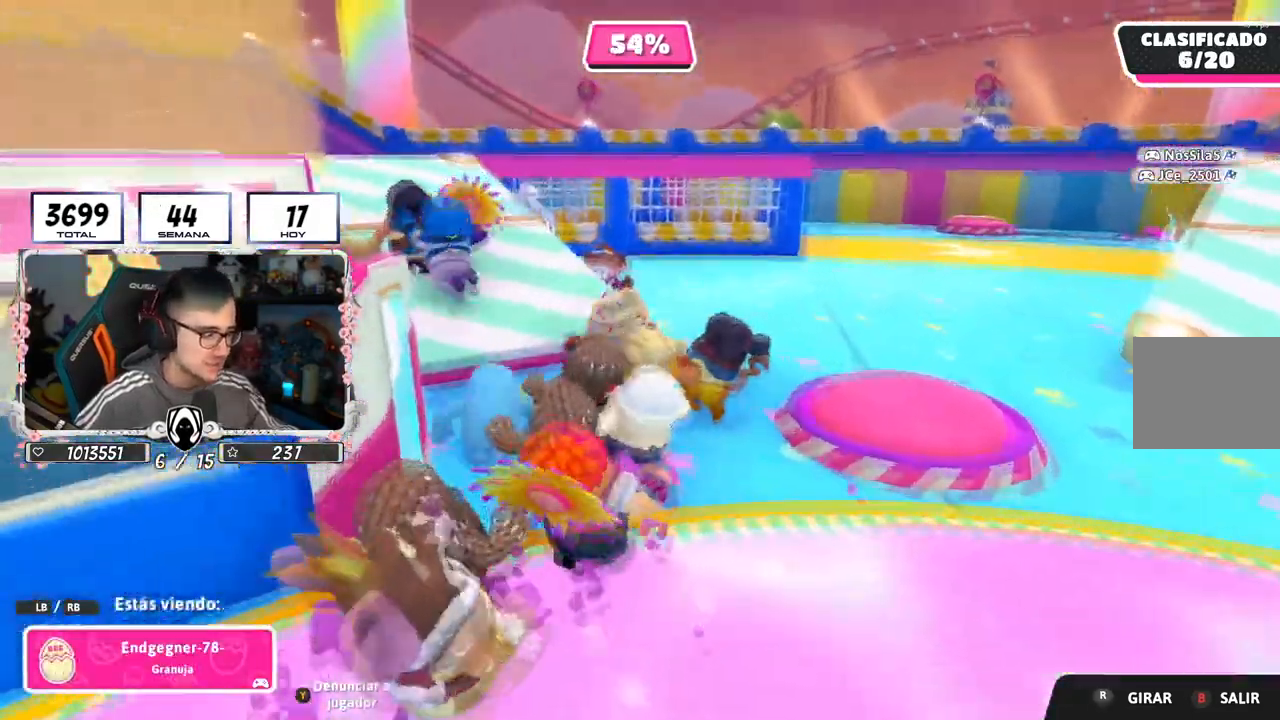
Gameplay with a controller (PlayStation layout); each line is a JSON object with the inputs held at the frame after it. "events" lists button and stick changes between this image and that frame as [ms after this image, input, new state], when the widget could be followed in between. Not read: L1 R1.
{"buttons": [], "left_stick": "center", "right_stick": "center", "events": []}
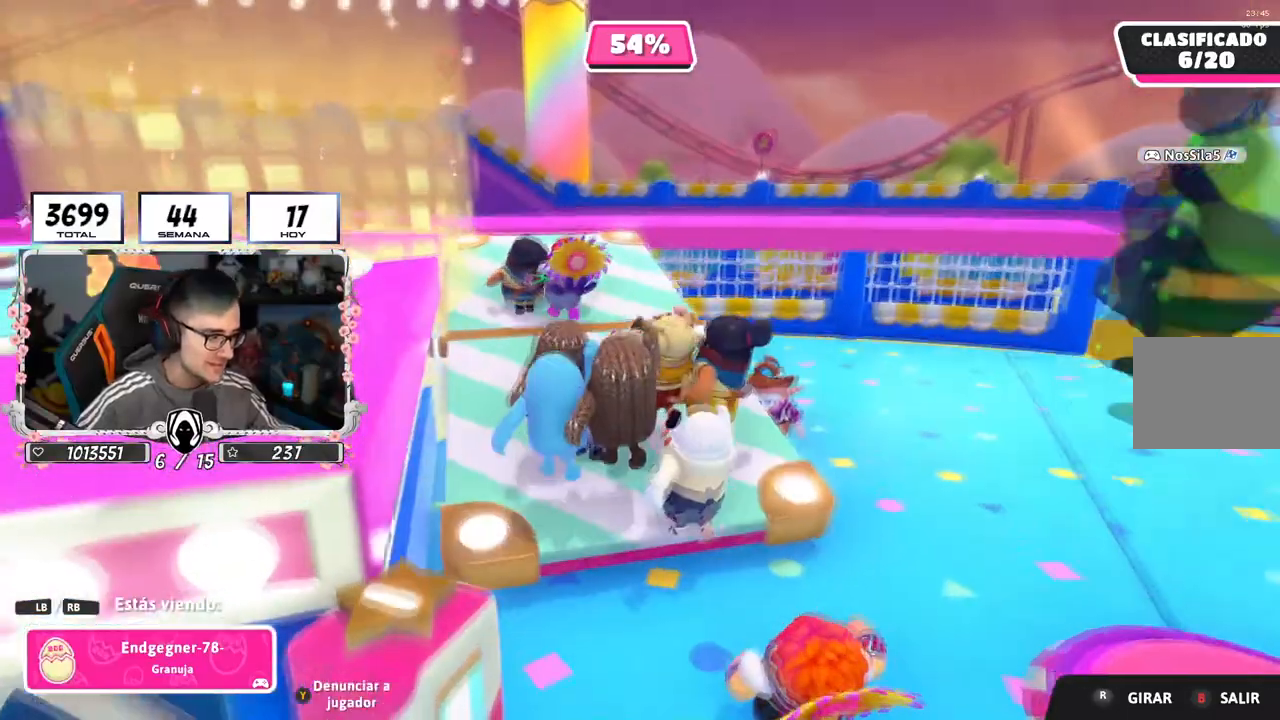
{"buttons": [], "left_stick": "center", "right_stick": "center", "events": []}
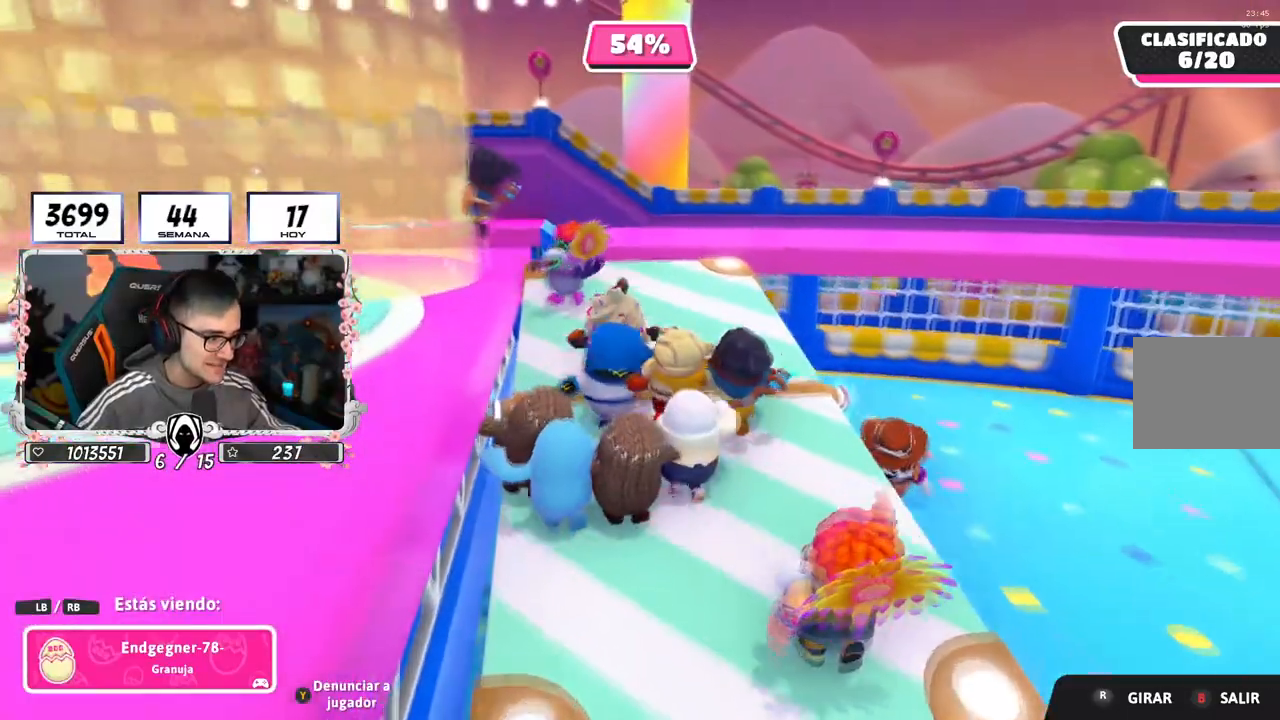
{"buttons": [], "left_stick": "center", "right_stick": "center", "events": []}
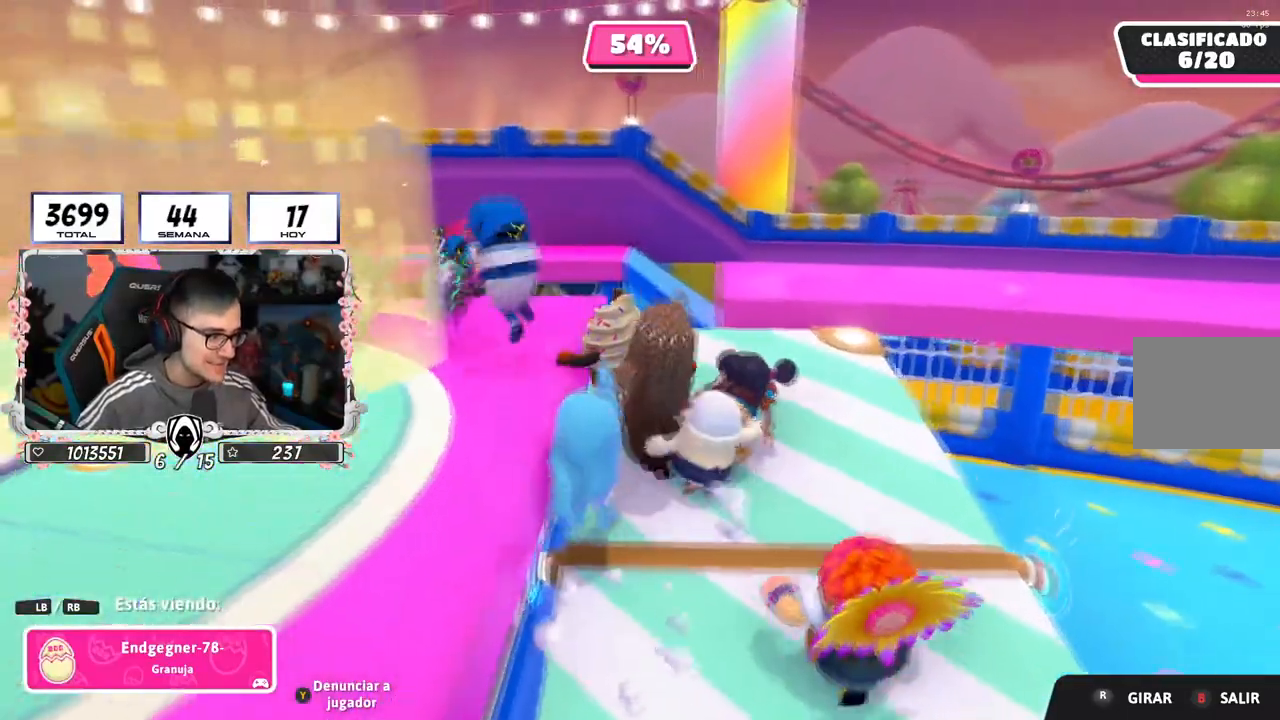
{"buttons": [], "left_stick": "center", "right_stick": "center", "events": []}
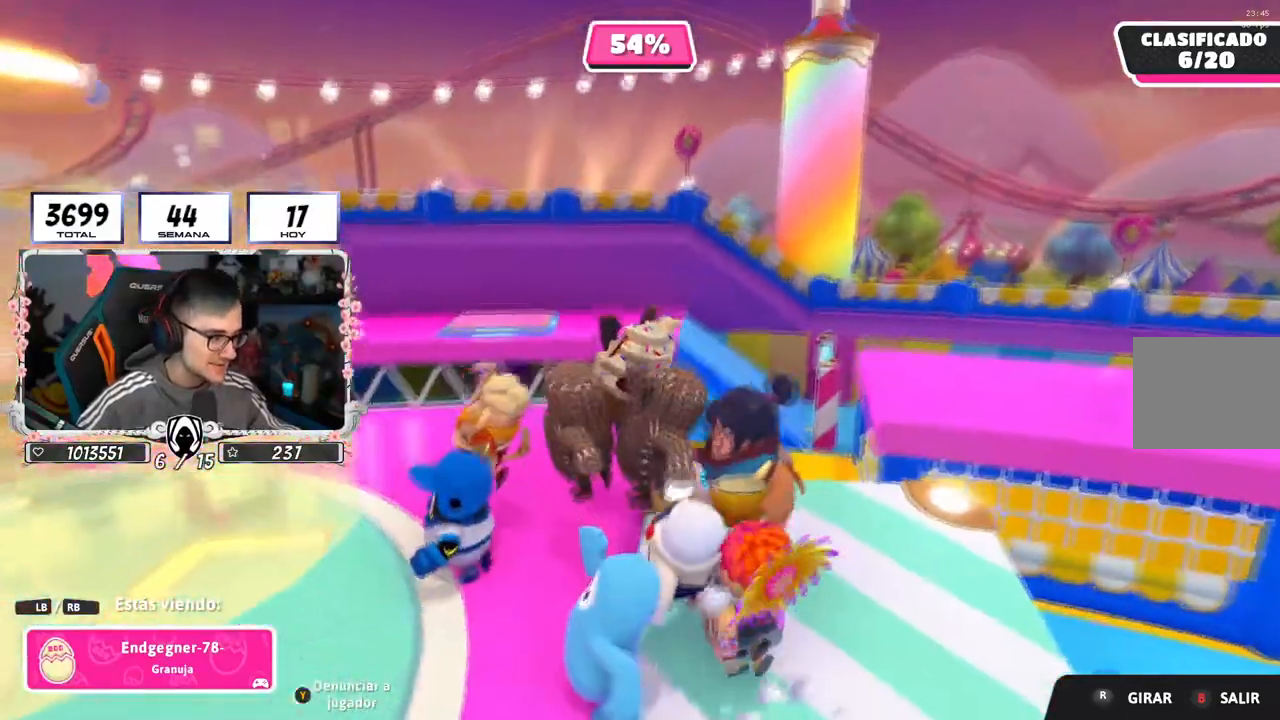
{"buttons": [], "left_stick": "up", "right_stick": "center", "events": [[117, "left_stick", "up"]]}
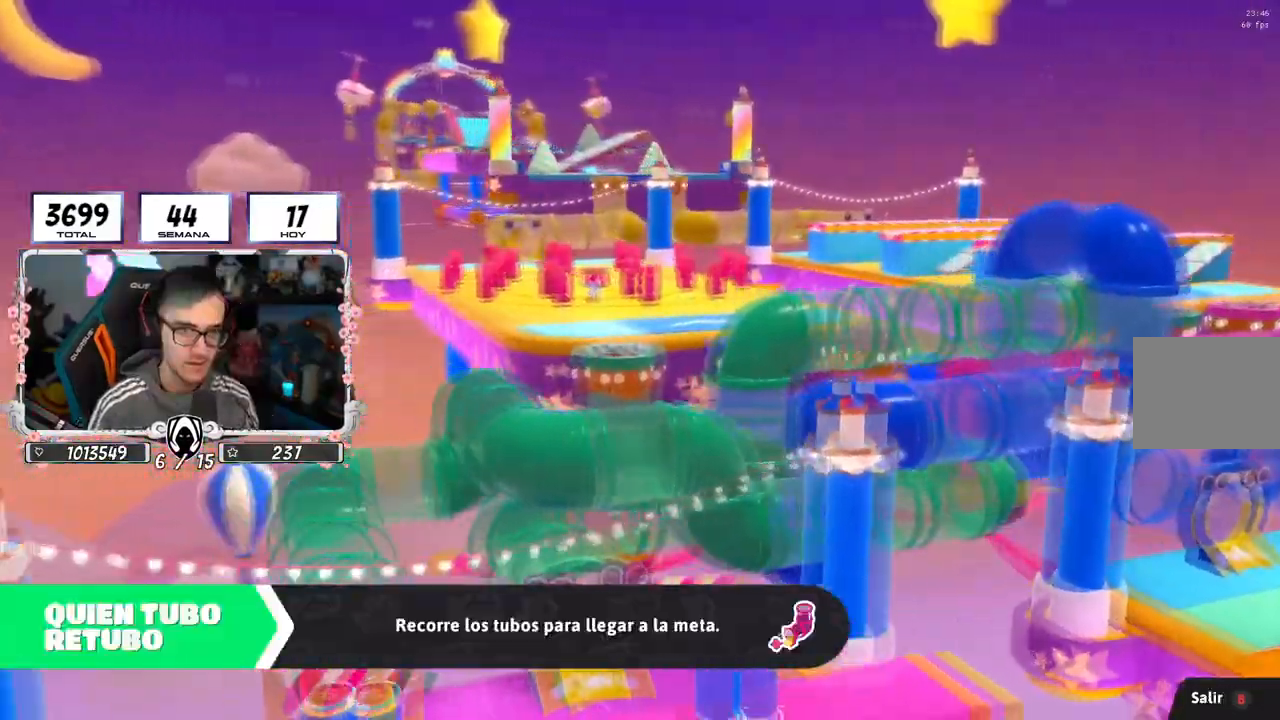
{"buttons": [], "left_stick": "up", "right_stick": "down-right", "events": [[267, "right_stick", "down-right"]]}
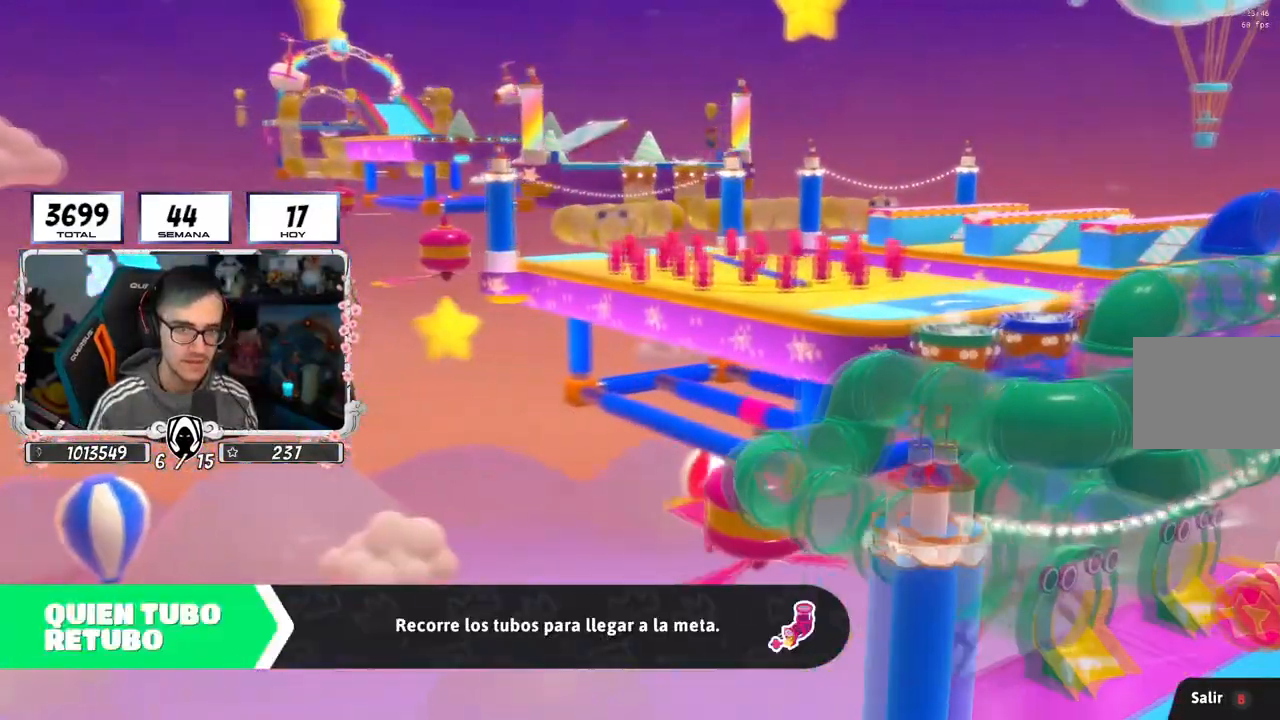
{"buttons": [], "left_stick": "up", "right_stick": "down-right", "events": []}
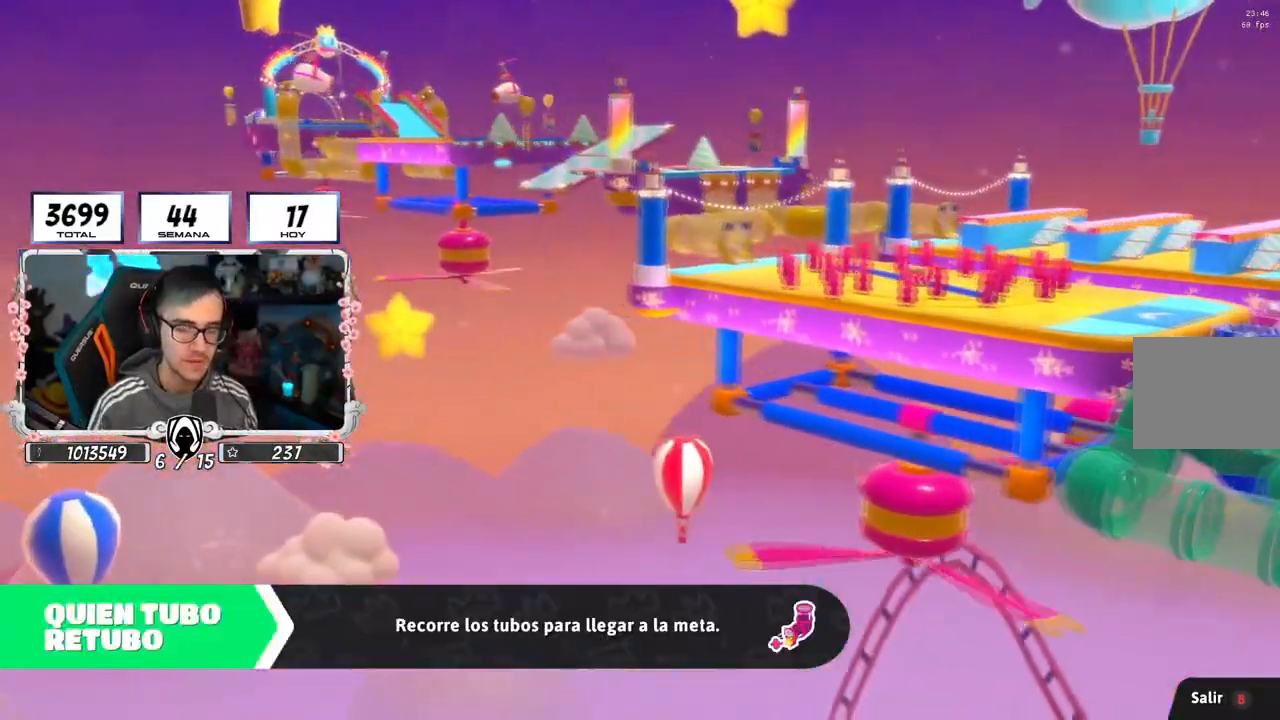
{"buttons": [], "left_stick": "up", "right_stick": "center", "events": [[167, "right_stick", "center"]]}
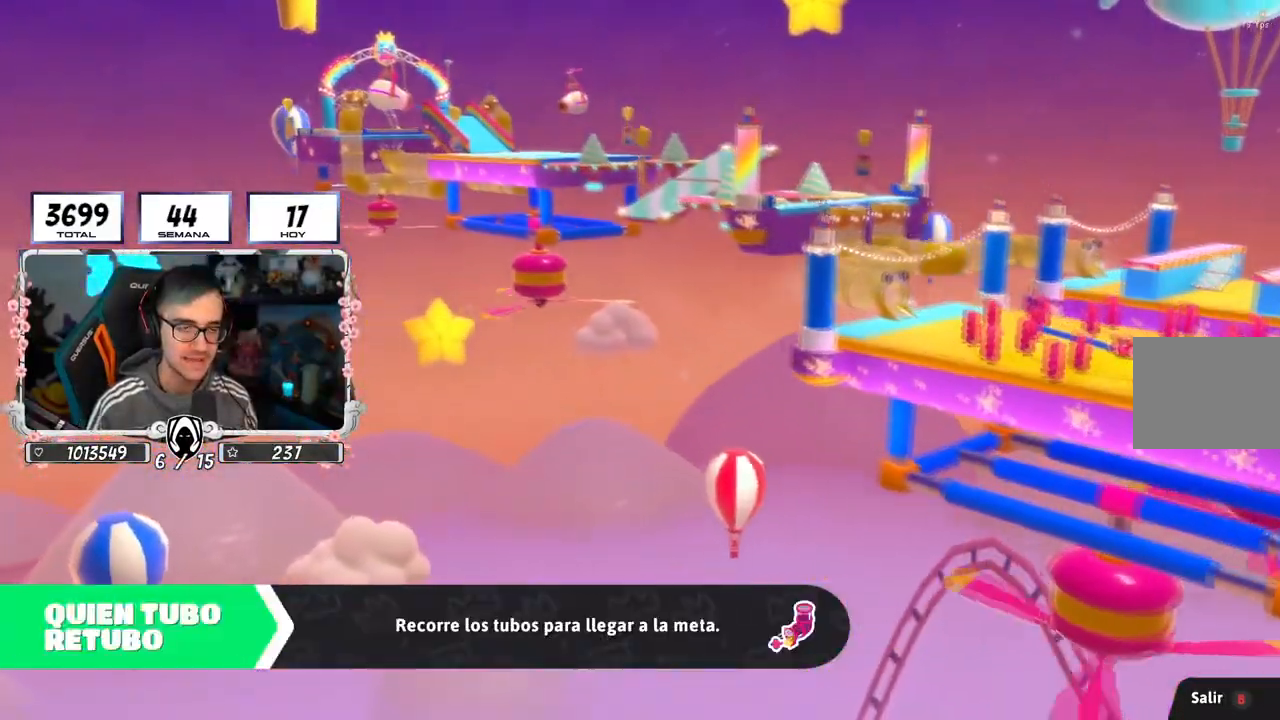
{"buttons": [], "left_stick": "up", "right_stick": "center", "events": []}
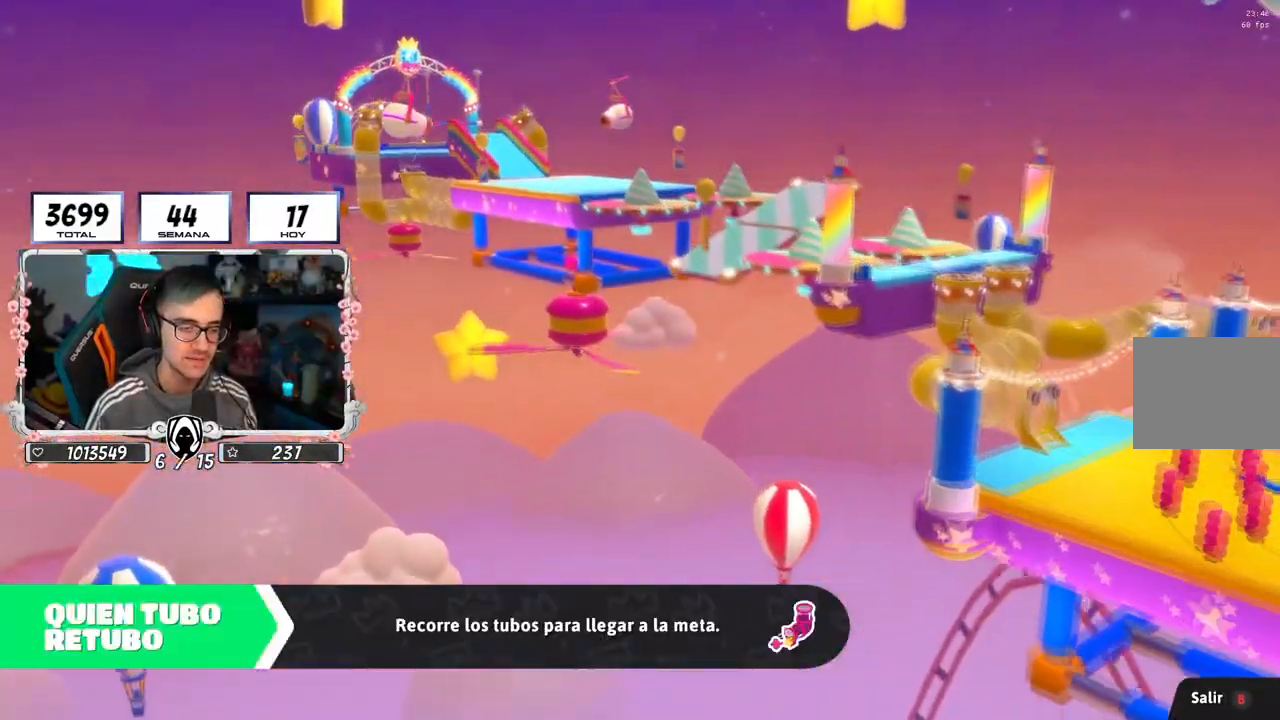
{"buttons": [], "left_stick": "up", "right_stick": "center", "events": []}
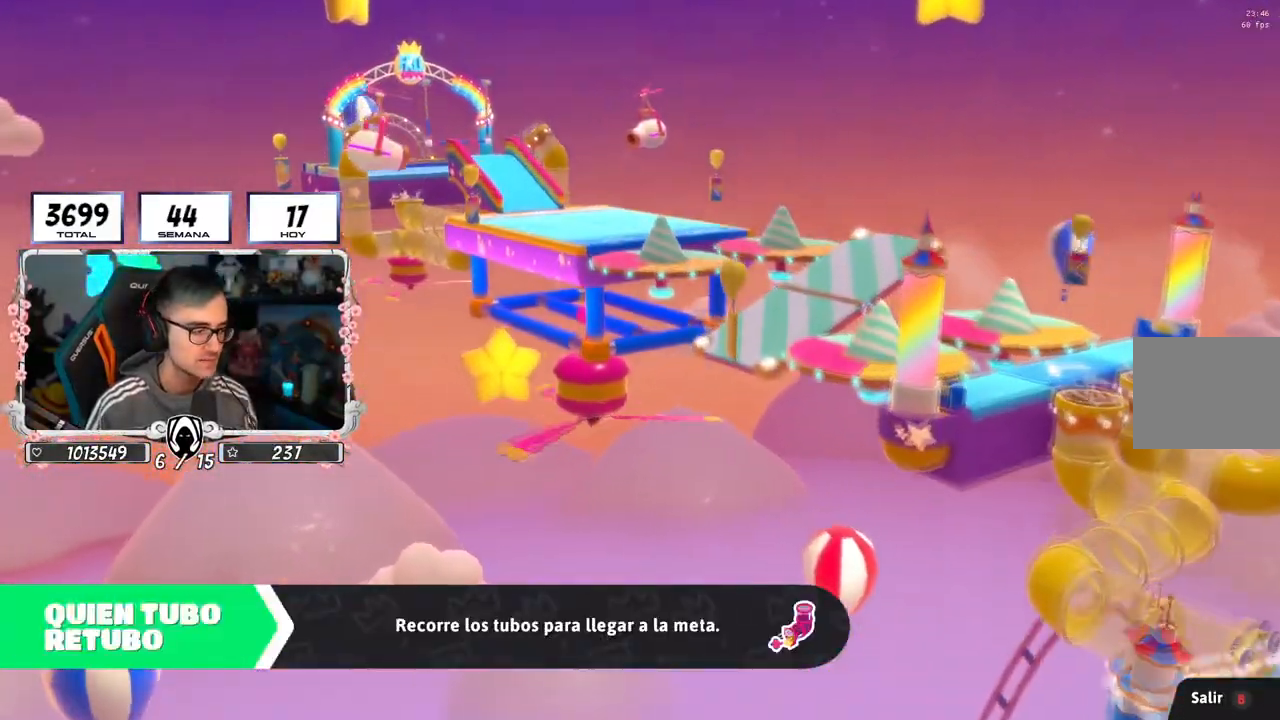
{"buttons": [], "left_stick": "up", "right_stick": "center", "events": []}
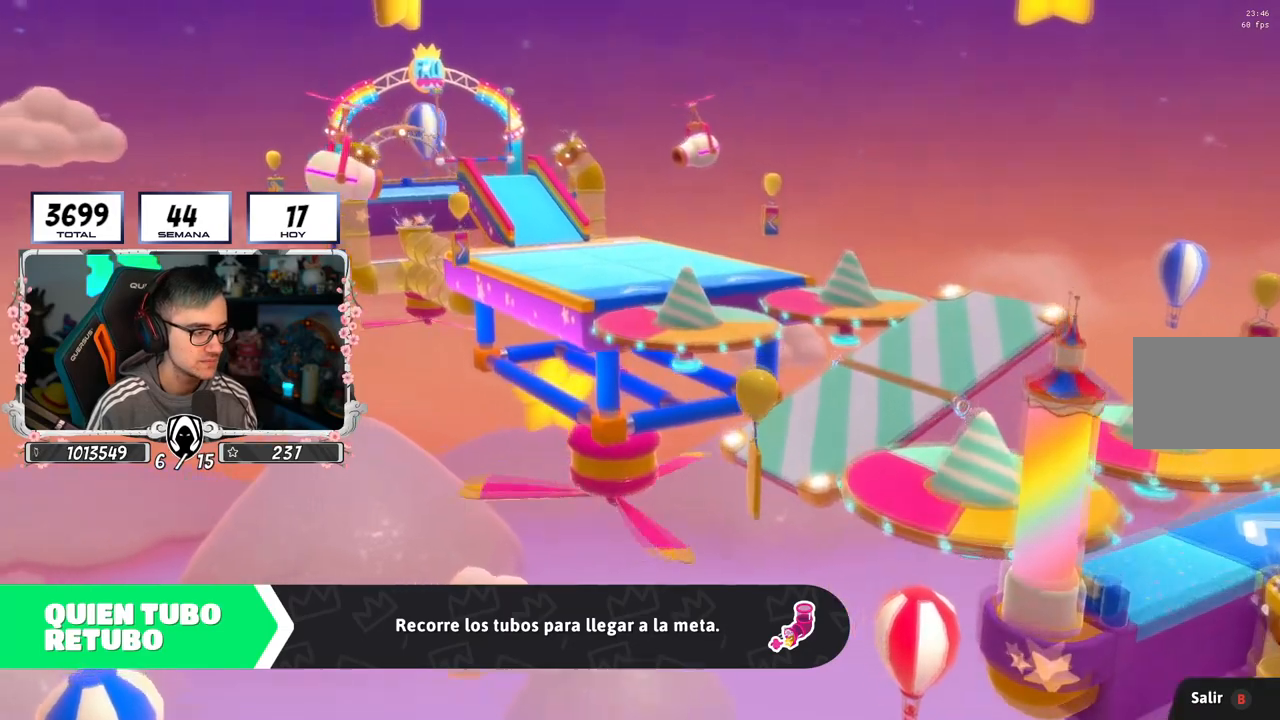
{"buttons": [], "left_stick": "up", "right_stick": "center", "events": []}
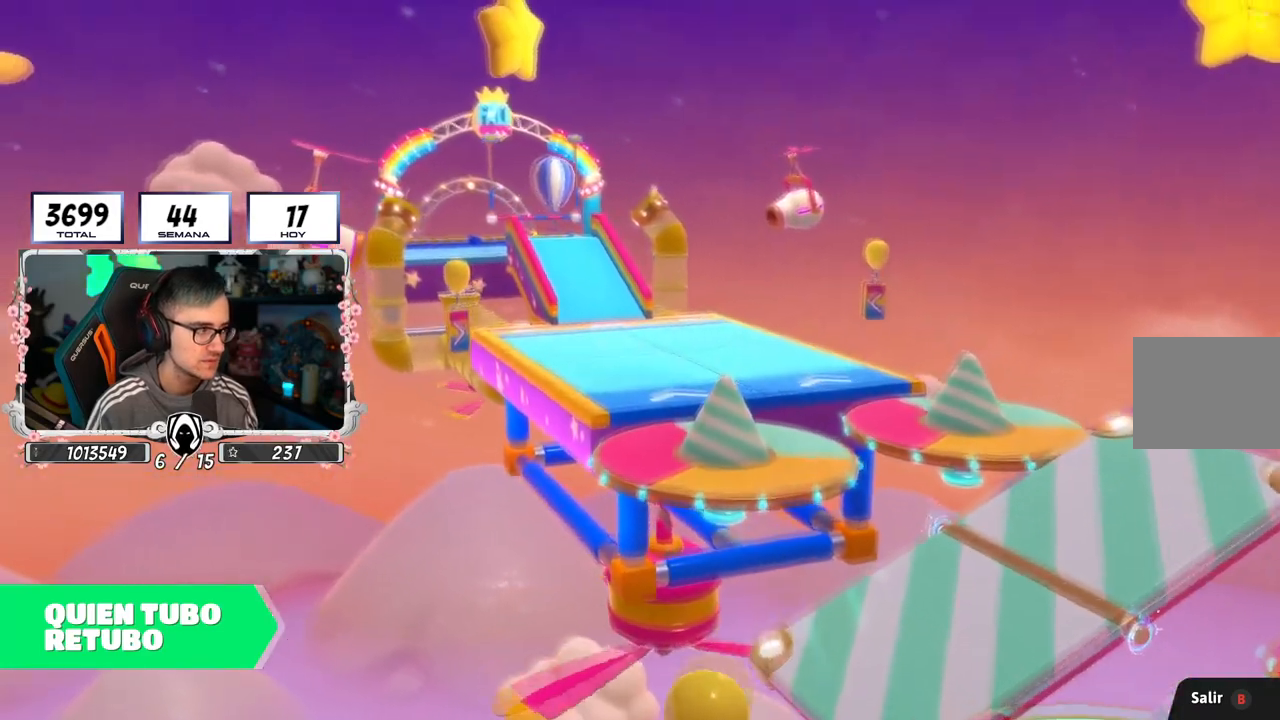
{"buttons": [], "left_stick": "up", "right_stick": "center", "events": []}
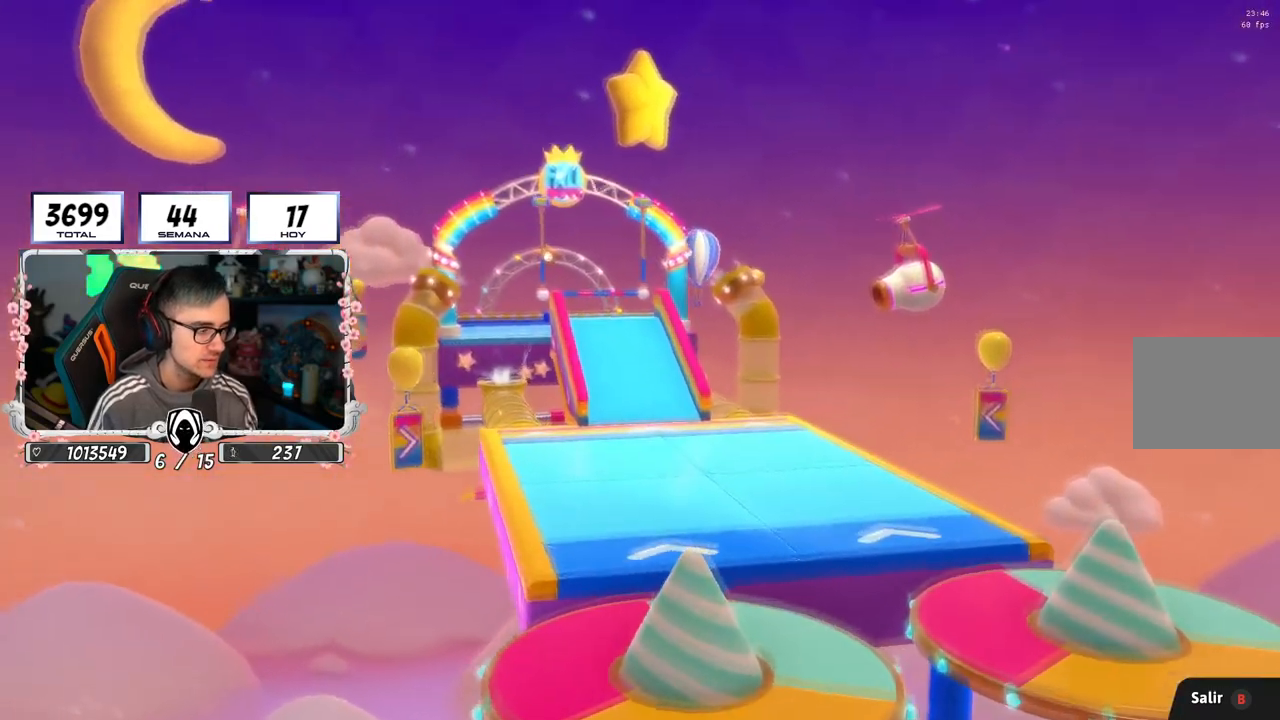
{"buttons": [], "left_stick": "up", "right_stick": "center", "events": [[34, "right_stick", "down-right"], [234, "right_stick", "center"]]}
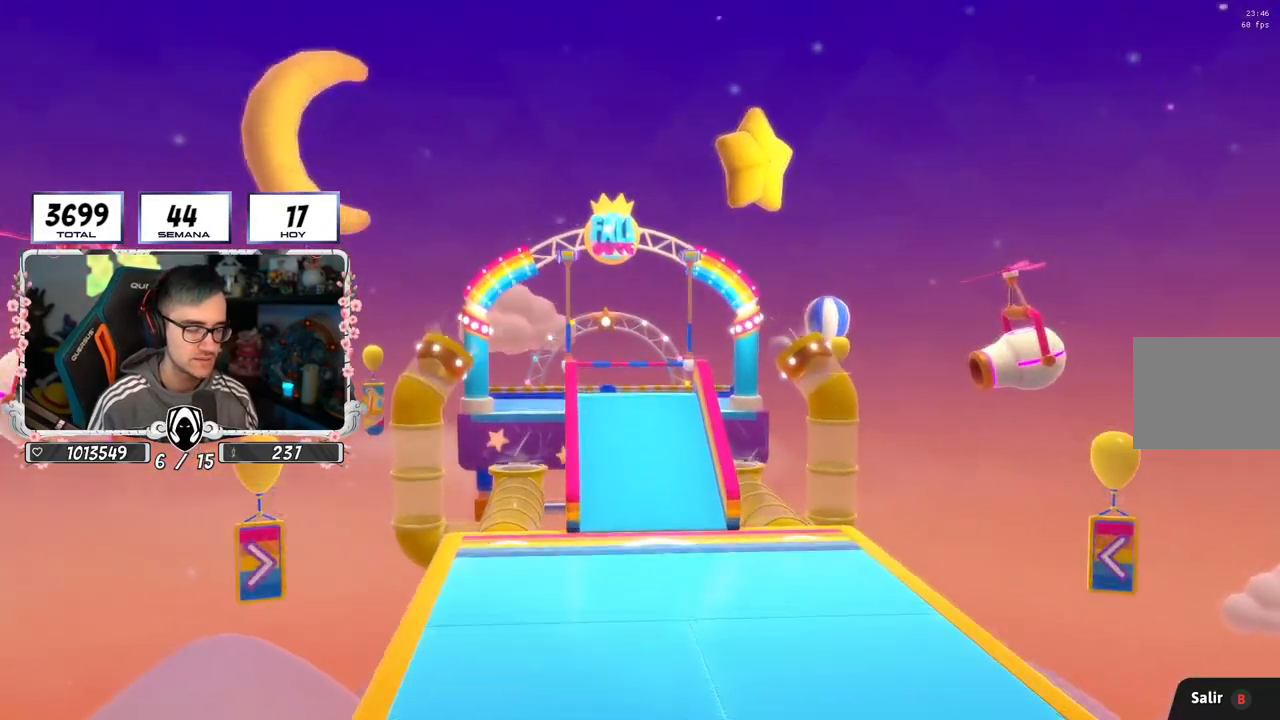
{"buttons": [], "left_stick": "up", "right_stick": "center", "events": [[183, "right_stick", "down-right"], [383, "right_stick", "center"]]}
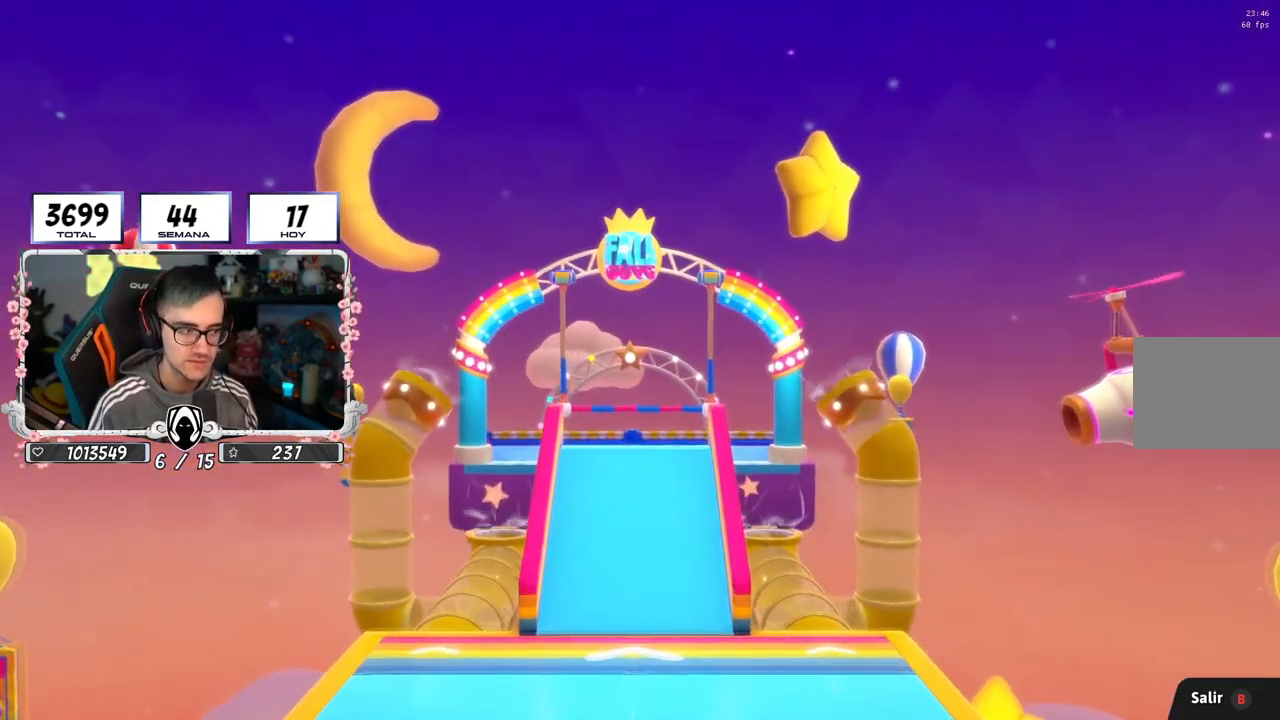
{"buttons": [], "left_stick": "up", "right_stick": "center", "events": []}
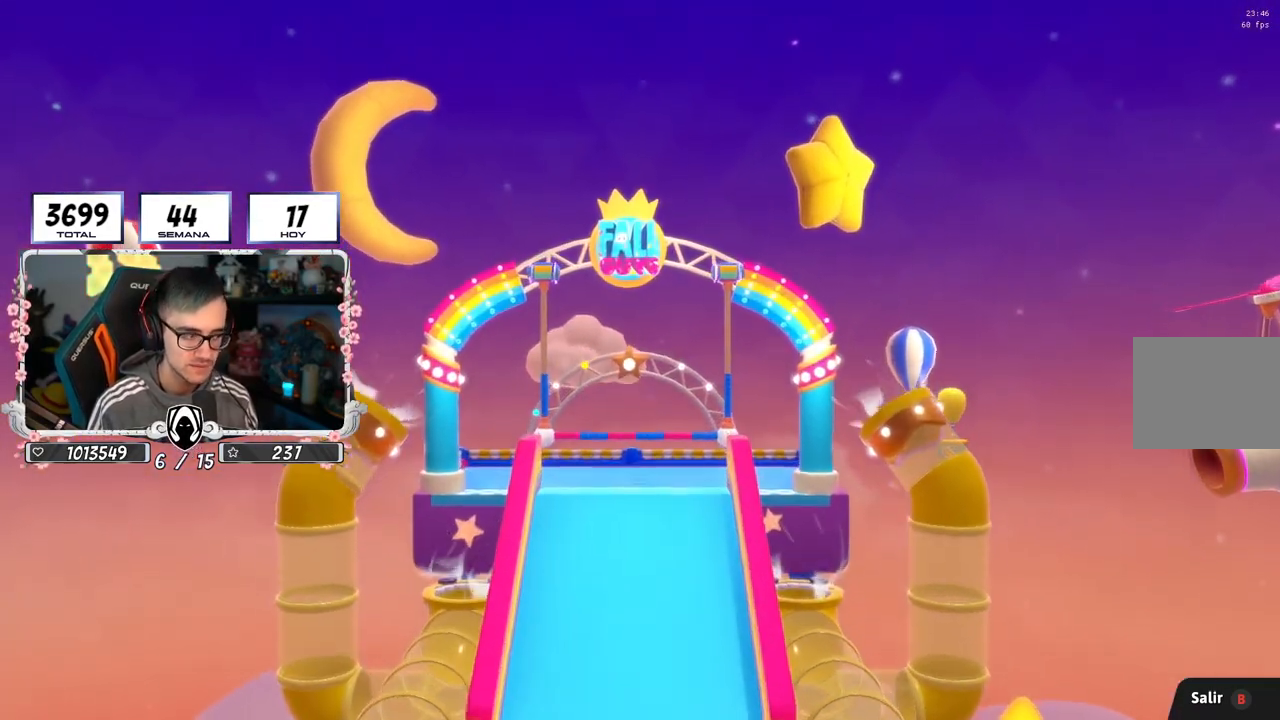
{"buttons": [], "left_stick": "up", "right_stick": "center", "events": [[133, "right_stick", "down-right"], [400, "right_stick", "center"]]}
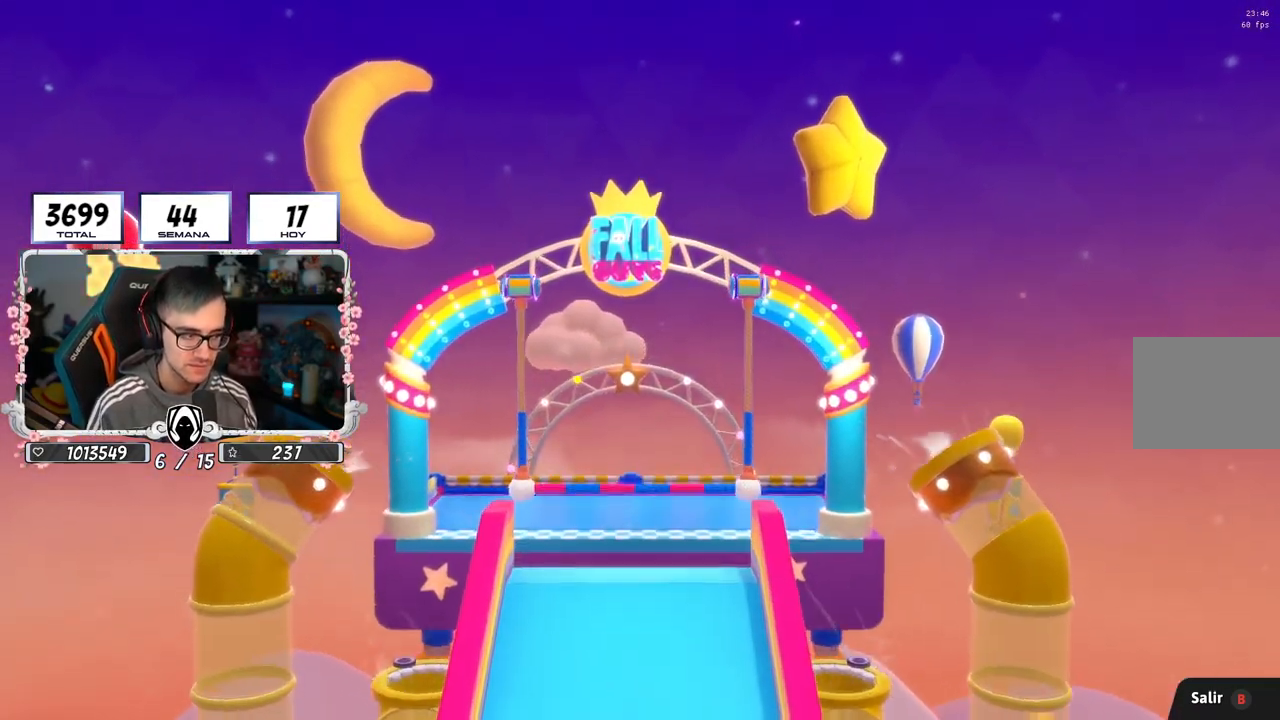
{"buttons": [], "left_stick": "up-right", "right_stick": "down-right", "events": [[50, "left_stick", "center"], [317, "left_stick", "up-right"], [384, "right_stick", "down-right"]]}
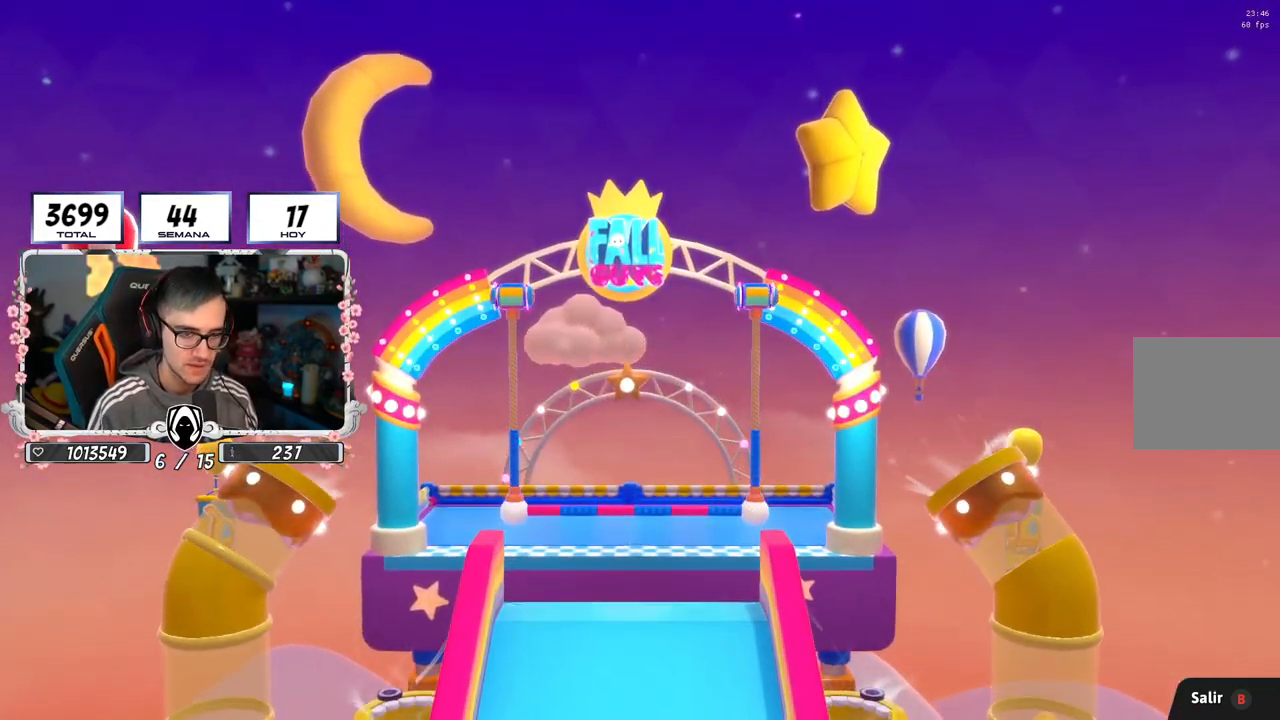
{"buttons": [], "left_stick": "up-right", "right_stick": "down-right", "events": [[283, "right_stick", "center"], [383, "right_stick", "down-right"]]}
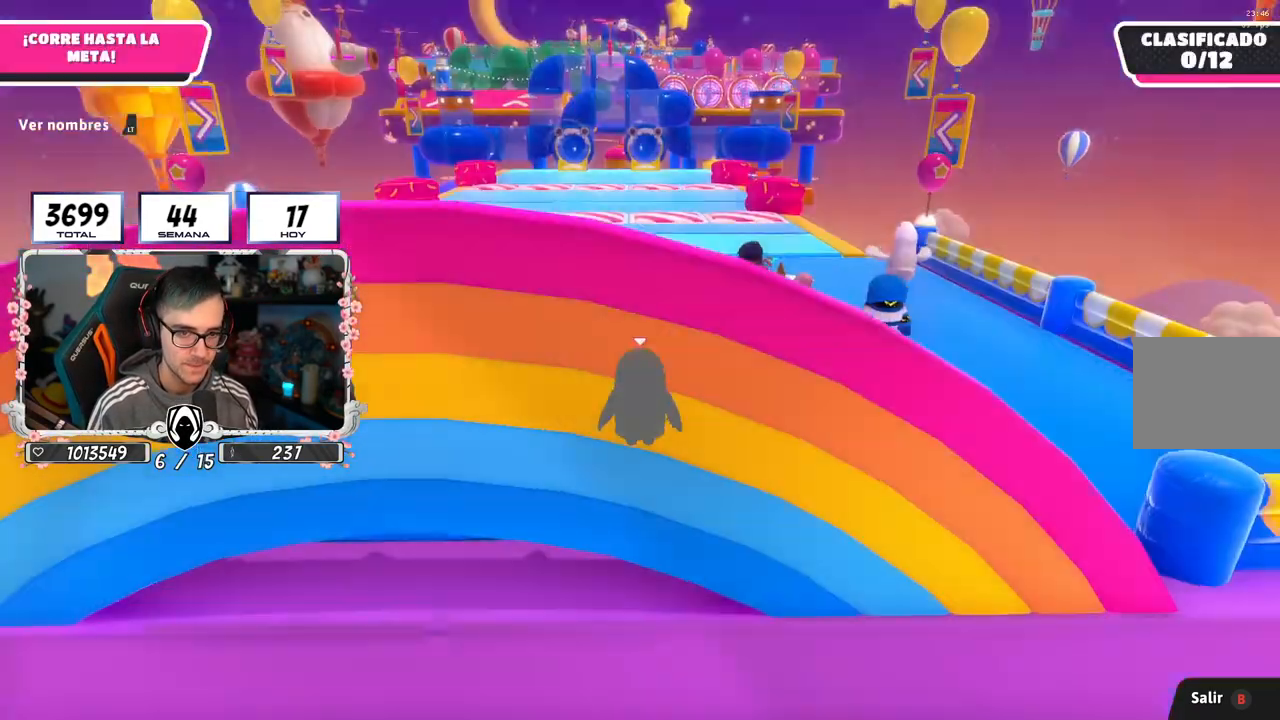
{"buttons": [], "left_stick": "up", "right_stick": "down-left", "events": [[334, "left_stick", "up"], [334, "right_stick", "center"], [401, "right_stick", "down-left"]]}
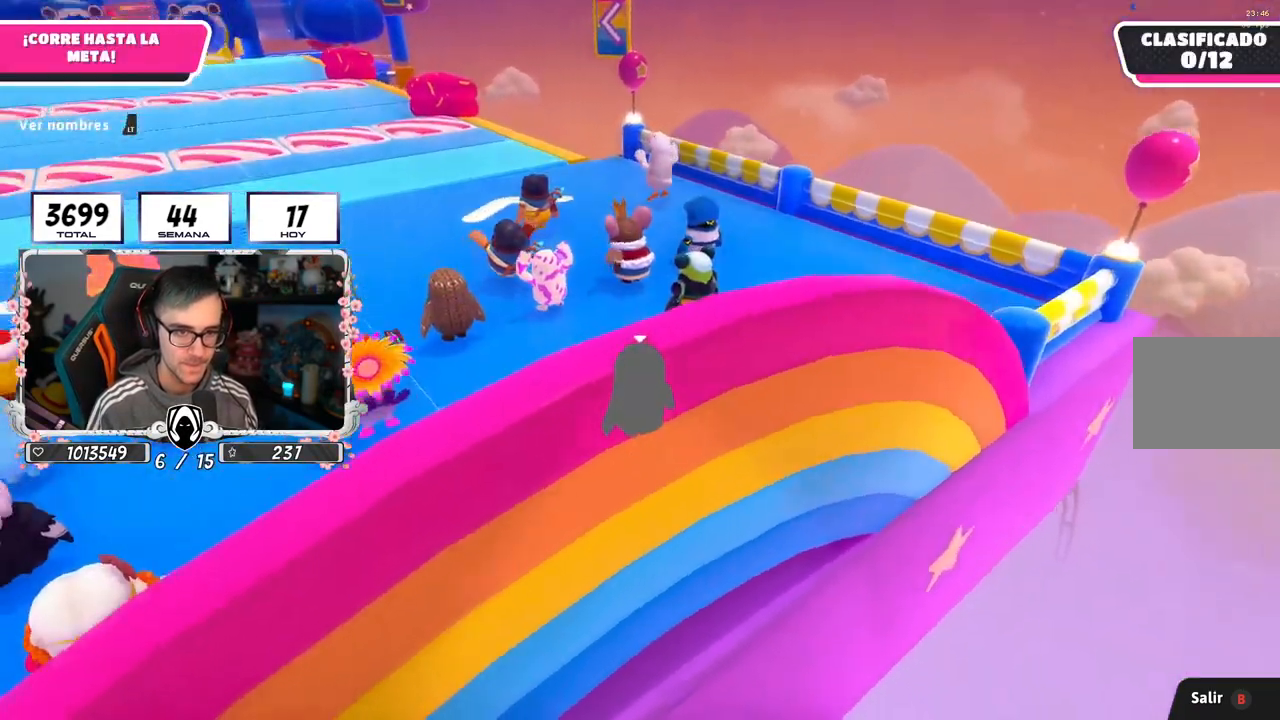
{"buttons": [], "left_stick": "up", "right_stick": "up-left", "events": [[217, "right_stick", "center"], [400, "right_stick", "up-left"]]}
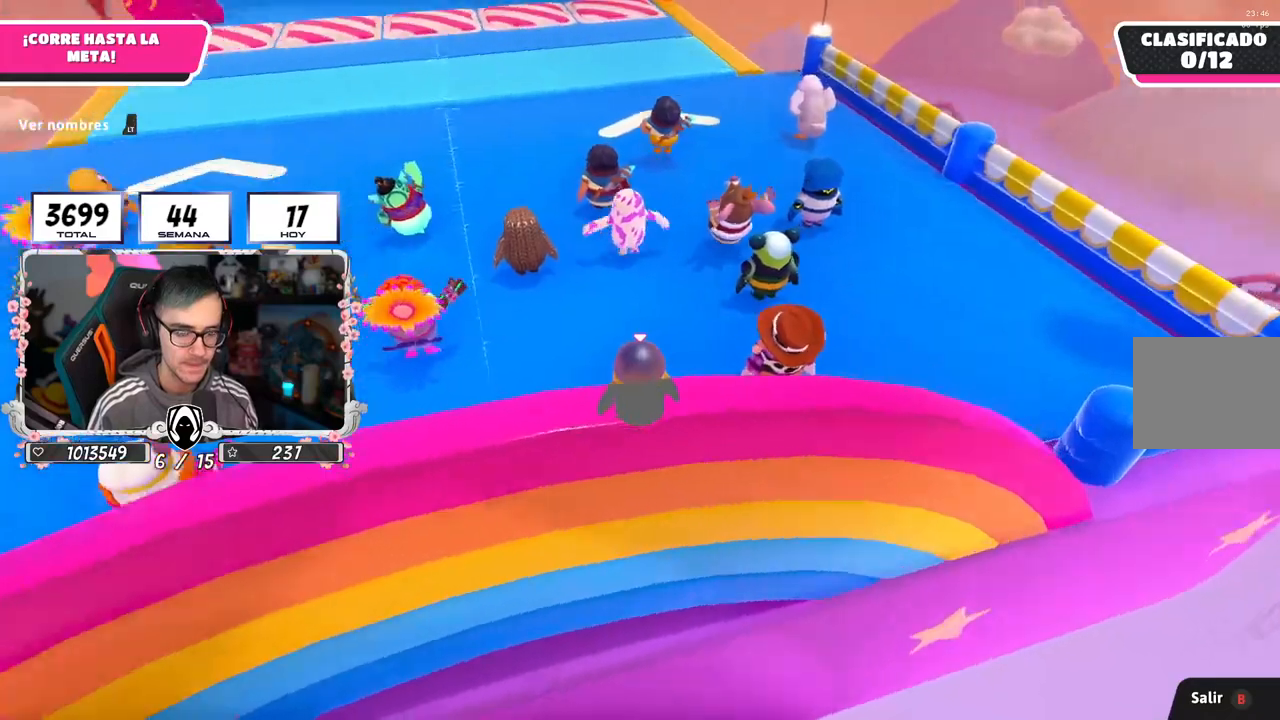
{"buttons": [], "left_stick": "up", "right_stick": "up", "events": [[50, "right_stick", "center"], [334, "right_stick", "up"]]}
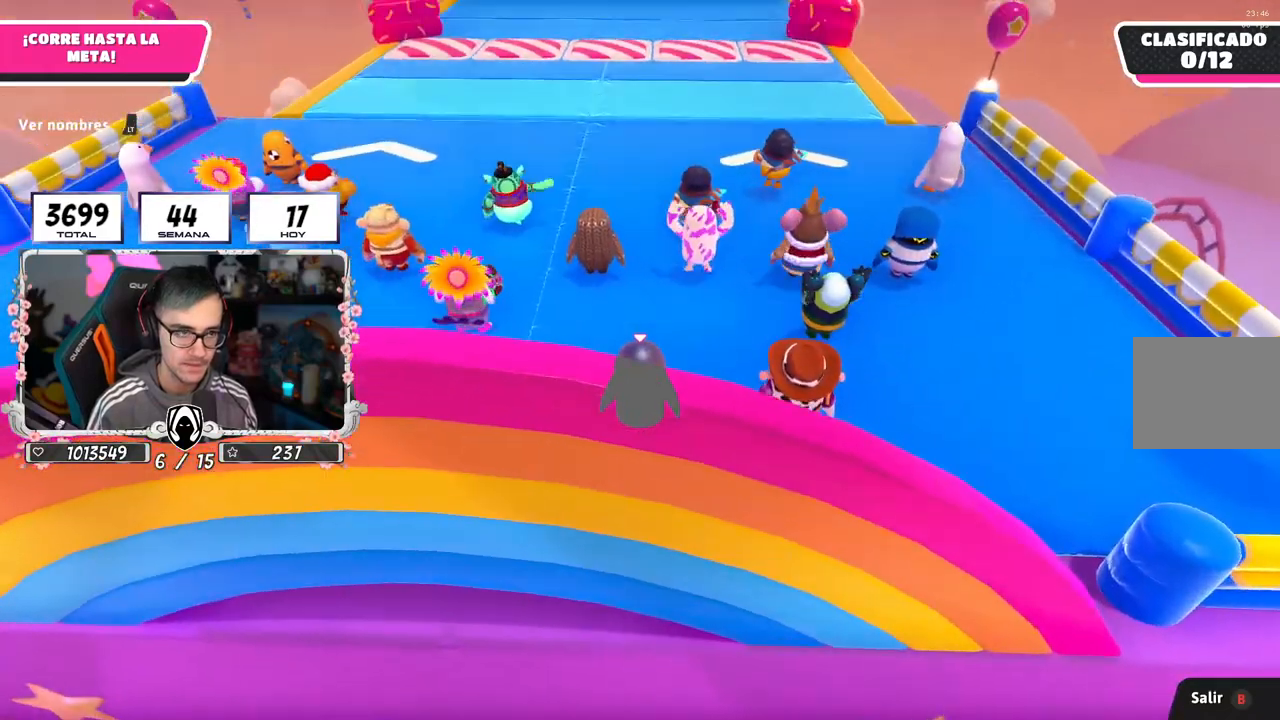
{"buttons": [], "left_stick": "up", "right_stick": "center", "events": [[50, "right_stick", "center"], [217, "left_stick", "center"], [350, "right_stick", "up-right"], [400, "left_stick", "up"], [450, "right_stick", "center"]]}
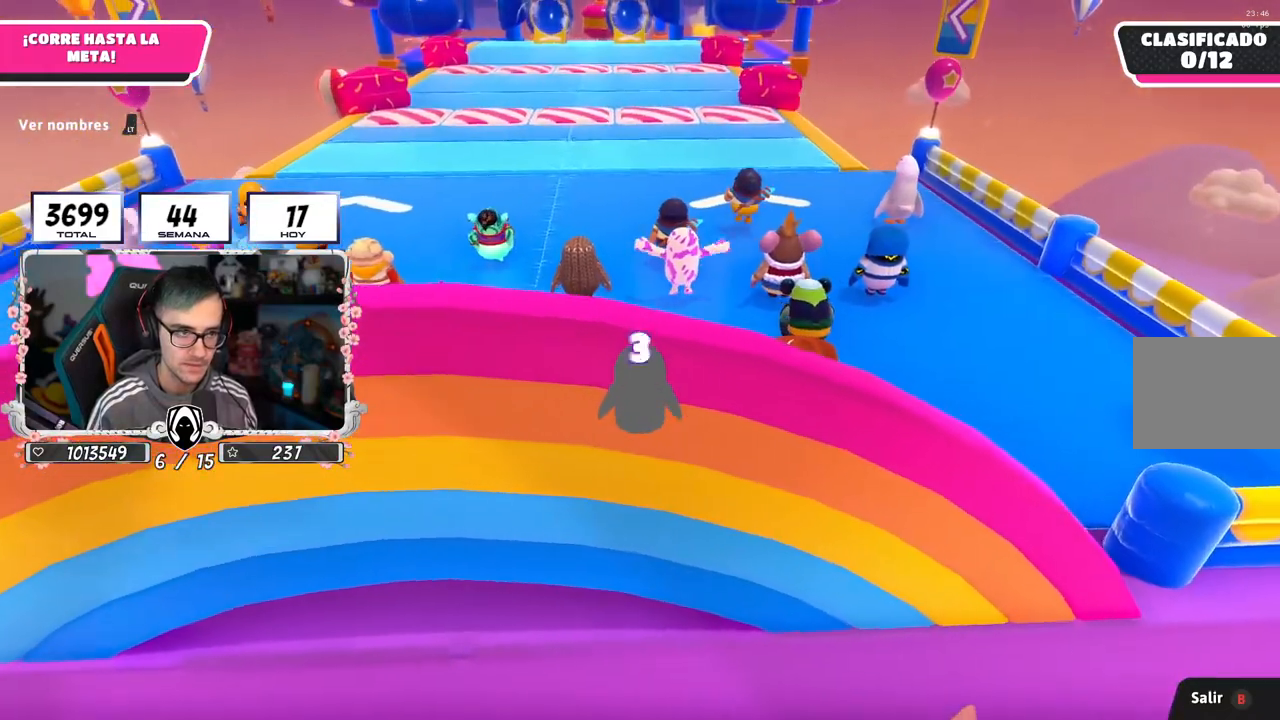
{"buttons": [], "left_stick": "up", "right_stick": "center", "events": [[117, "right_stick", "down"], [184, "left_stick", "center"], [284, "right_stick", "center"], [334, "left_stick", "up"]]}
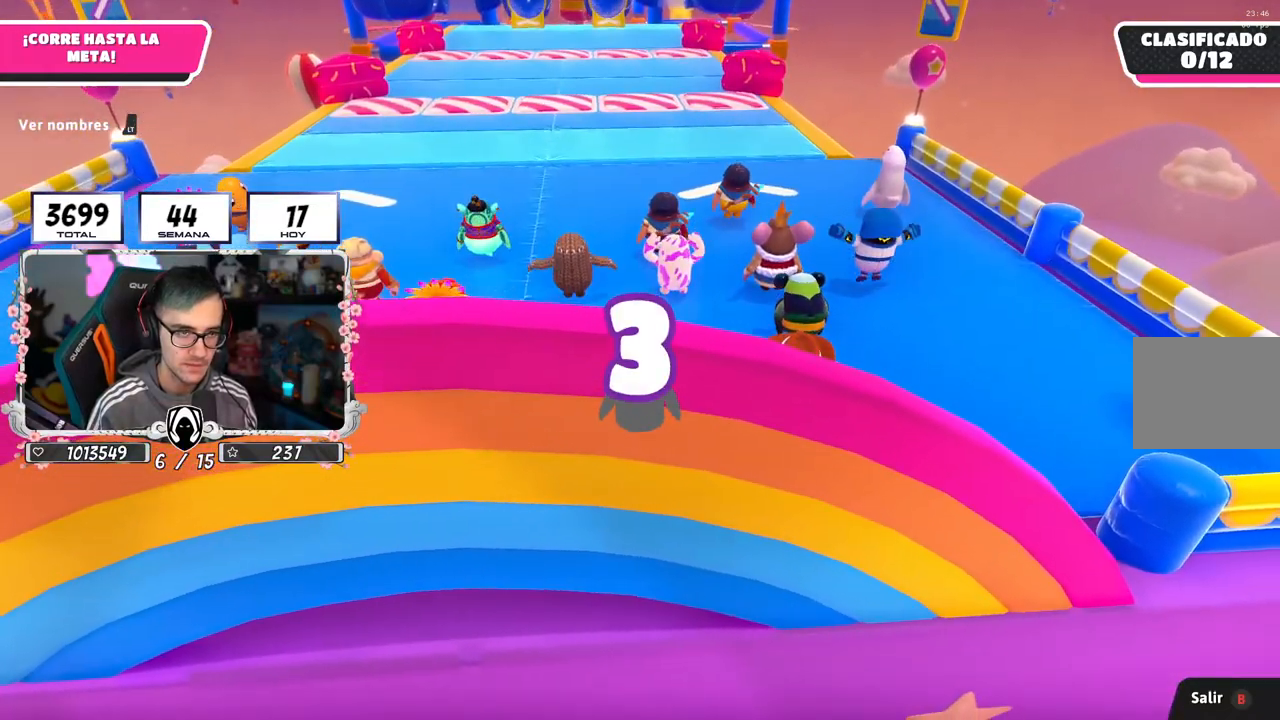
{"buttons": [], "left_stick": "up", "right_stick": "center", "events": []}
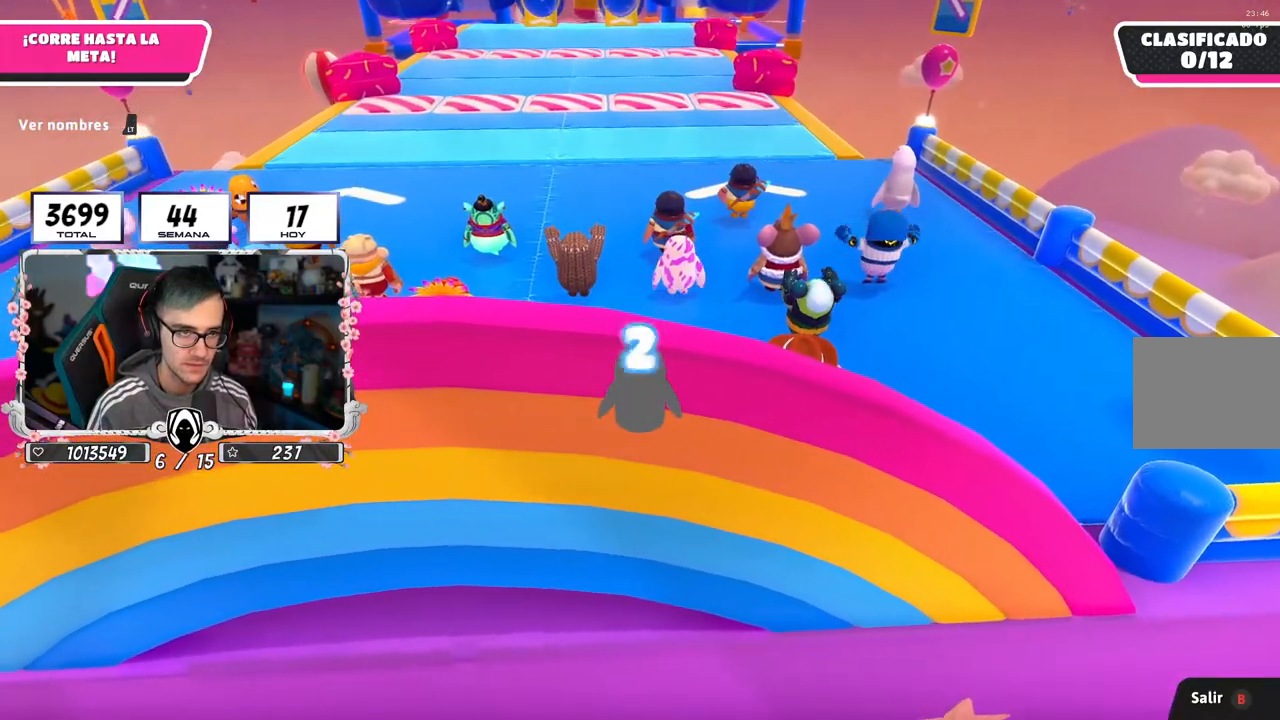
{"buttons": [], "left_stick": "up", "right_stick": "center", "events": []}
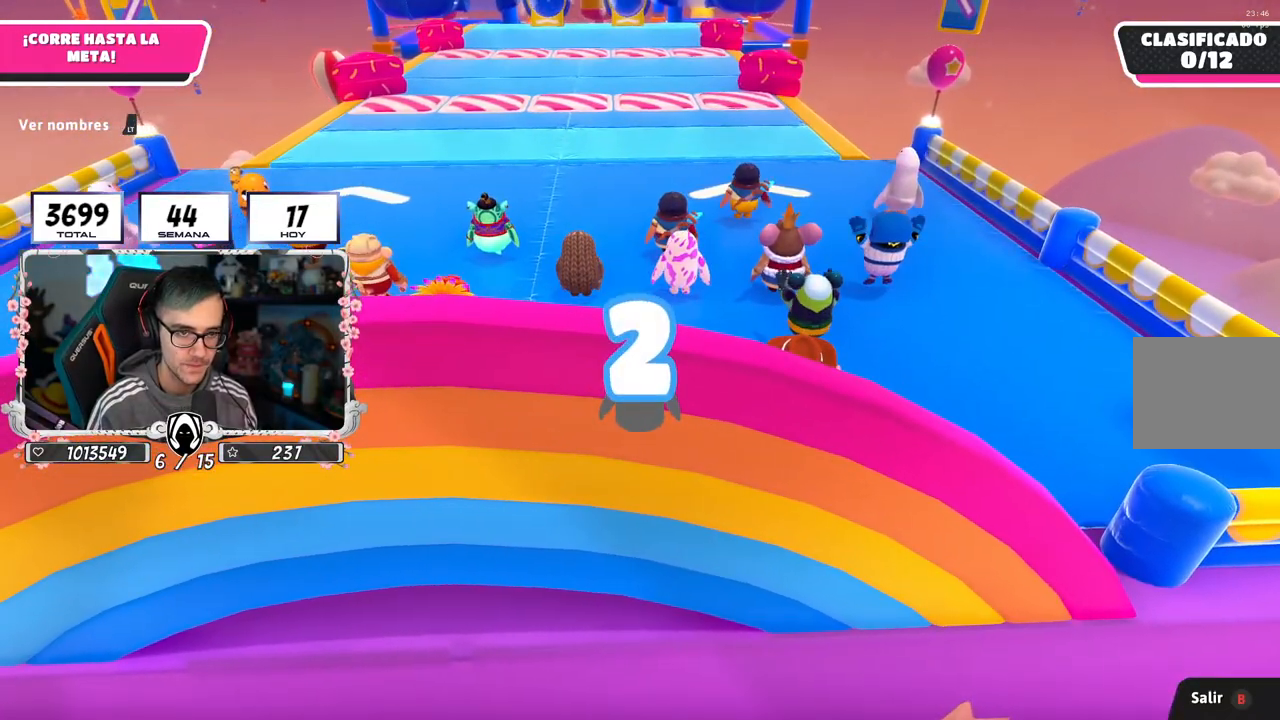
{"buttons": [], "left_stick": "up", "right_stick": "center", "events": []}